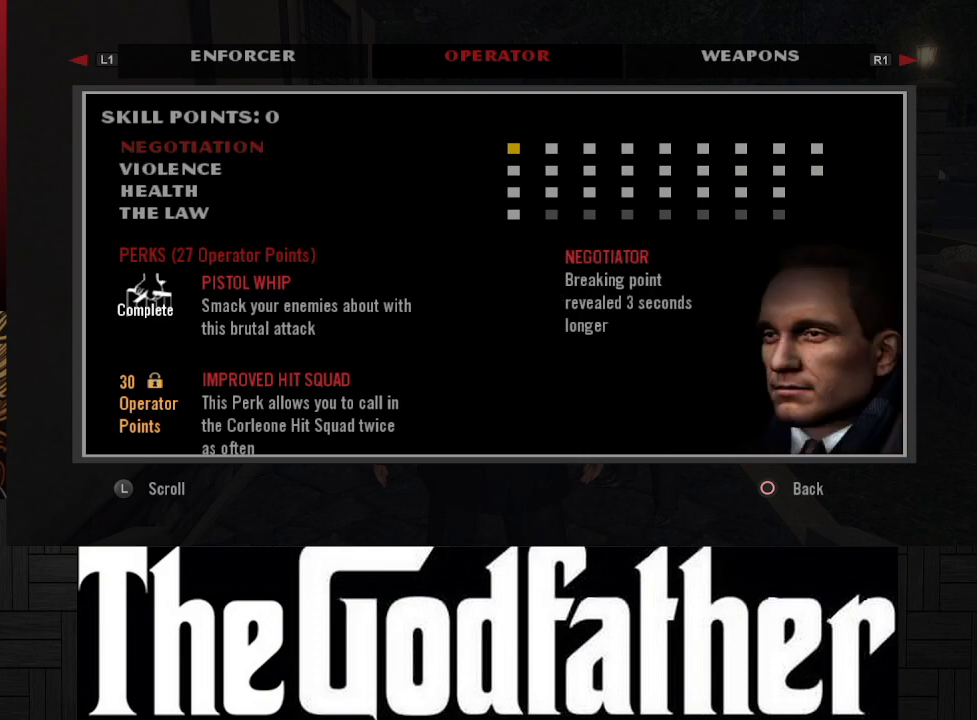
Gameplay with a controller (Xbox layout); each line is a JSON object with the inputs held at the frame after it. "events" lists button and stick changes between this image and that frame as [ms after this image, input, new state], when the widget could be followed in between. Not read: L2 R2.
{"buttons": [], "left_stick": "center", "right_stick": "center", "events": [[133, "DPAD_RIGHT", "down"], [250, "DPAD_RIGHT", "up"], [350, "DPAD_RIGHT", "down"], [450, "DPAD_RIGHT", "up"]]}
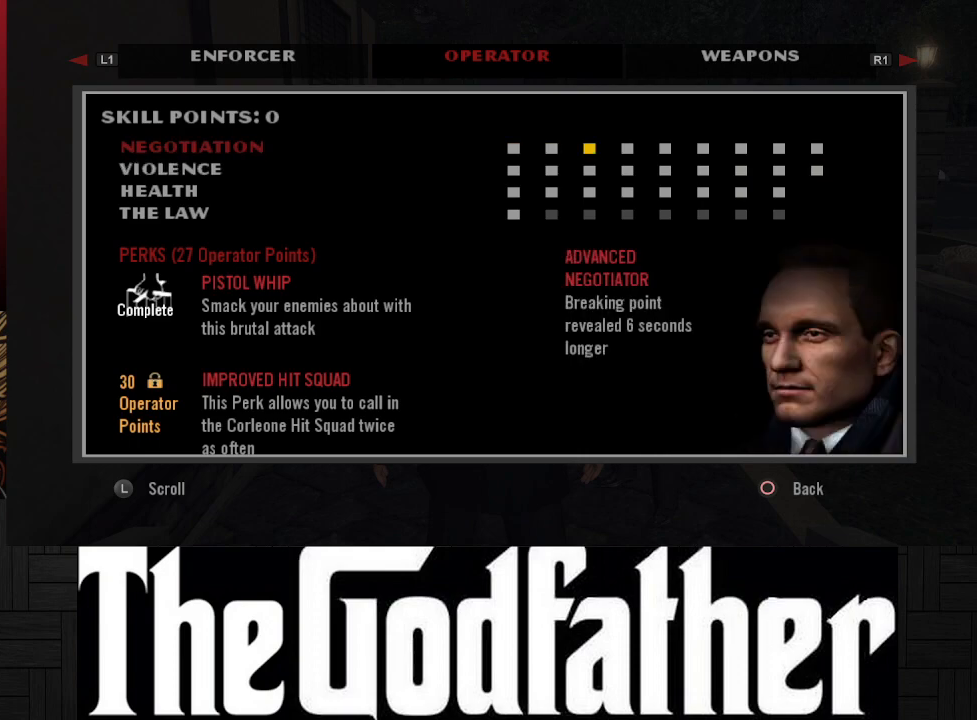
{"buttons": ["DPAD_RIGHT"], "left_stick": "center", "right_stick": "center", "events": [[50, "DPAD_RIGHT", "down"], [167, "DPAD_RIGHT", "up"], [233, "DPAD_RIGHT", "down"], [333, "DPAD_RIGHT", "up"], [450, "DPAD_RIGHT", "down"]]}
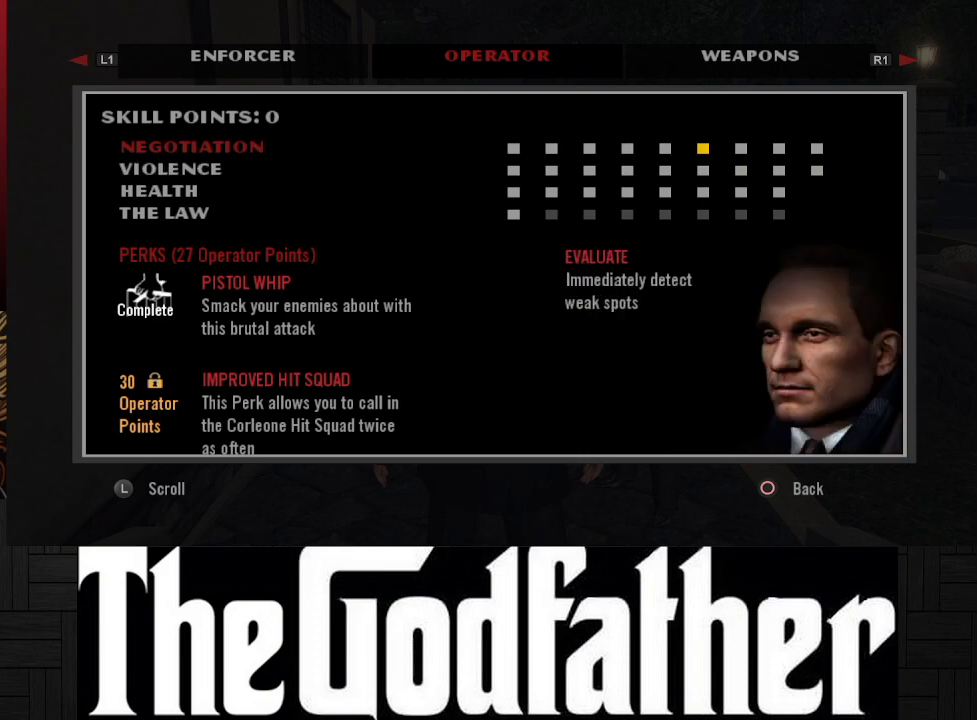
{"buttons": [], "left_stick": "center", "right_stick": "center", "events": [[50, "DPAD_RIGHT", "up"], [150, "DPAD_RIGHT", "down"], [267, "DPAD_RIGHT", "up"], [350, "DPAD_RIGHT", "down"], [450, "DPAD_RIGHT", "up"]]}
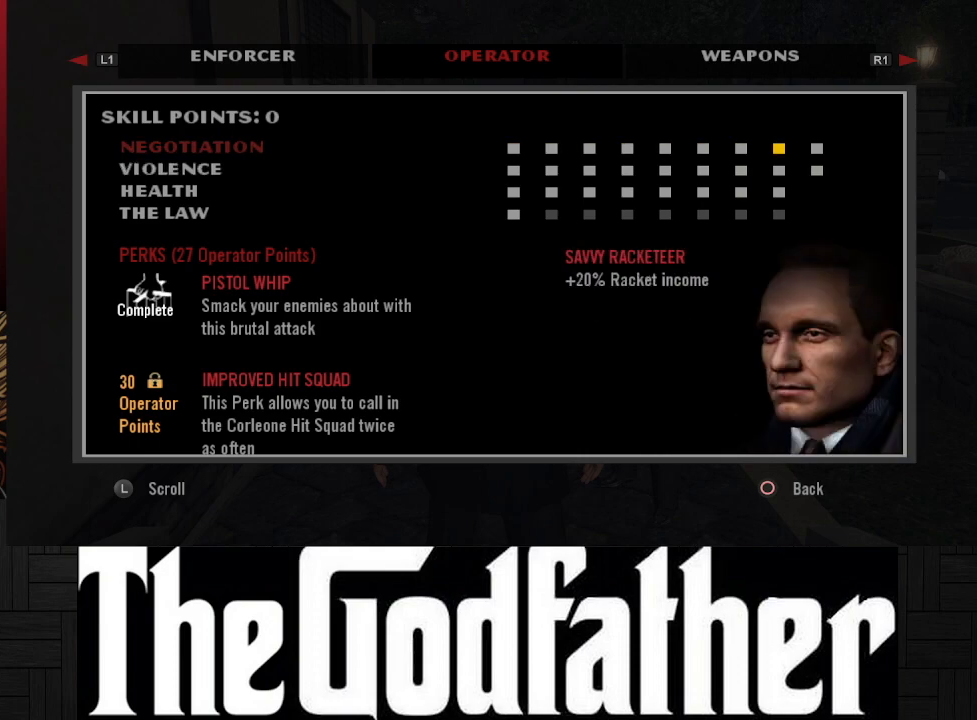
{"buttons": [], "left_stick": "center", "right_stick": "center", "events": [[200, "DPAD_RIGHT", "down"], [317, "DPAD_RIGHT", "up"]]}
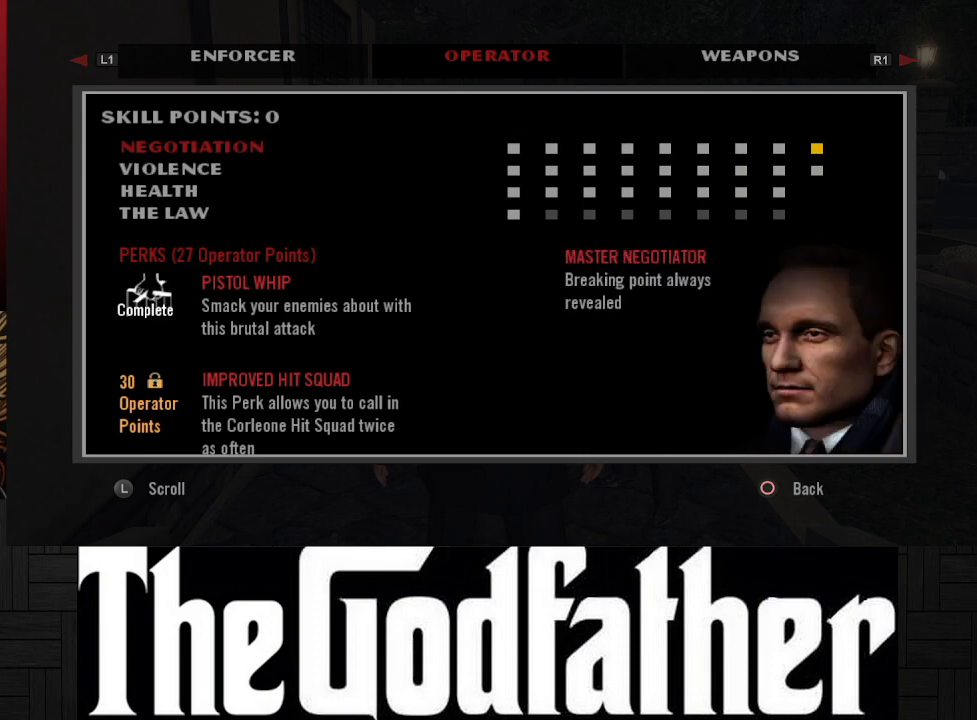
{"buttons": [], "left_stick": "center", "right_stick": "center", "events": []}
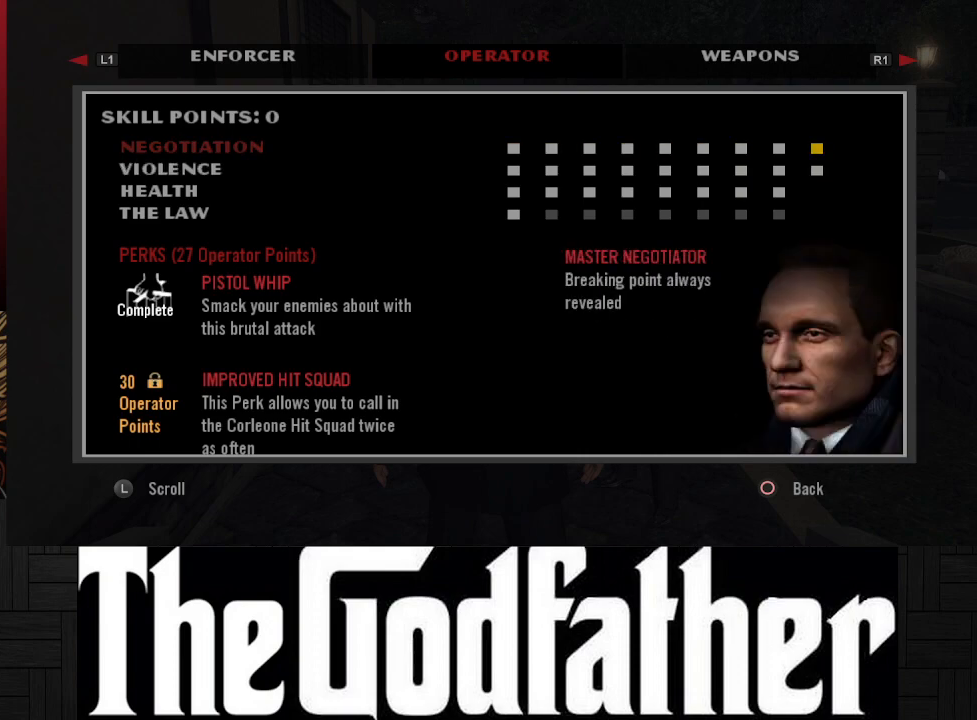
{"buttons": [], "left_stick": "center", "right_stick": "center", "events": []}
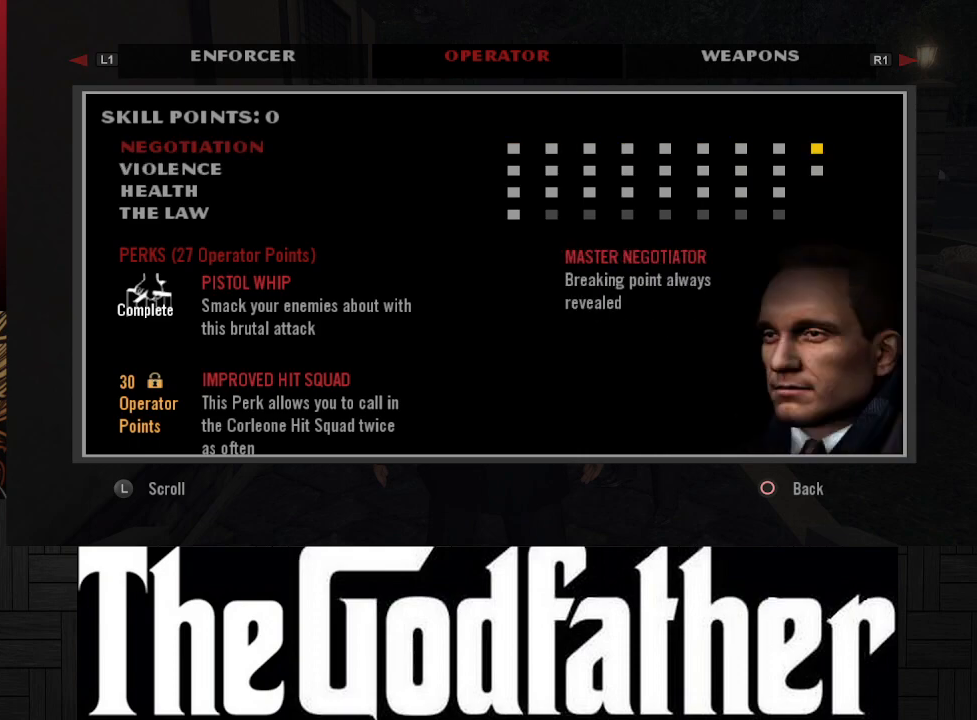
{"buttons": [], "left_stick": "center", "right_stick": "center", "events": []}
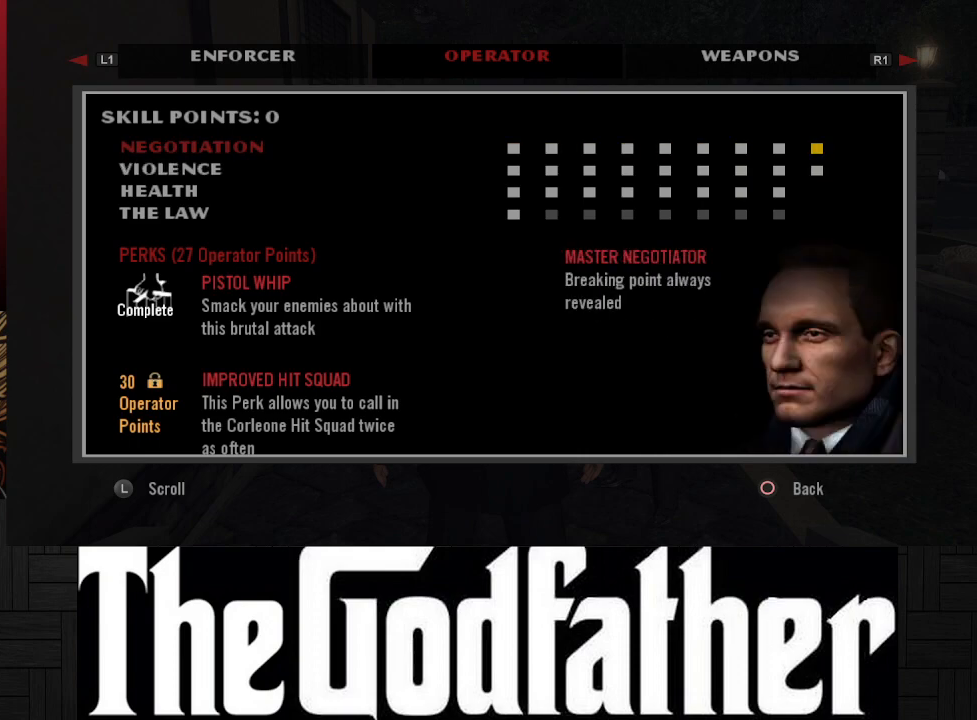
{"buttons": [], "left_stick": "center", "right_stick": "center", "events": []}
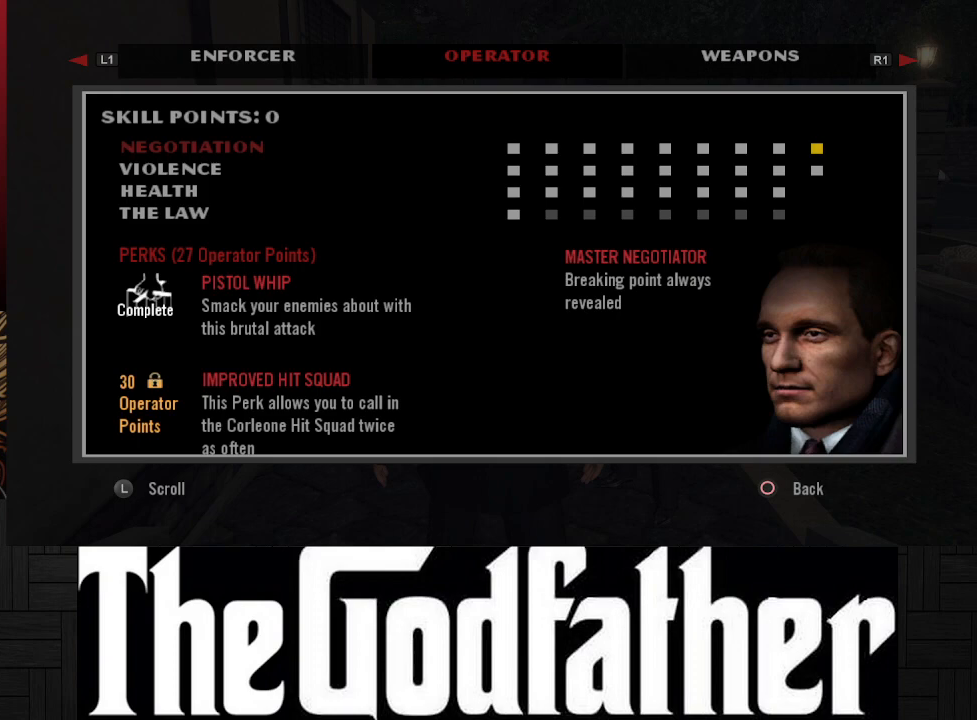
{"buttons": [], "left_stick": "center", "right_stick": "center", "events": []}
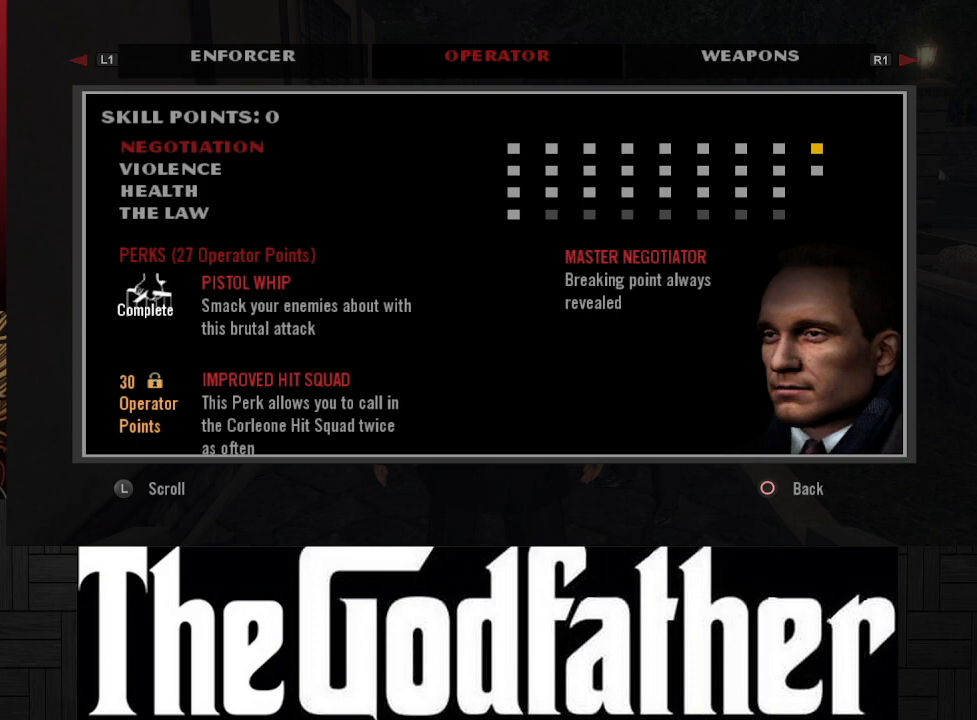
{"buttons": [], "left_stick": "center", "right_stick": "center", "events": [[217, "A", "down"], [350, "A", "up"]]}
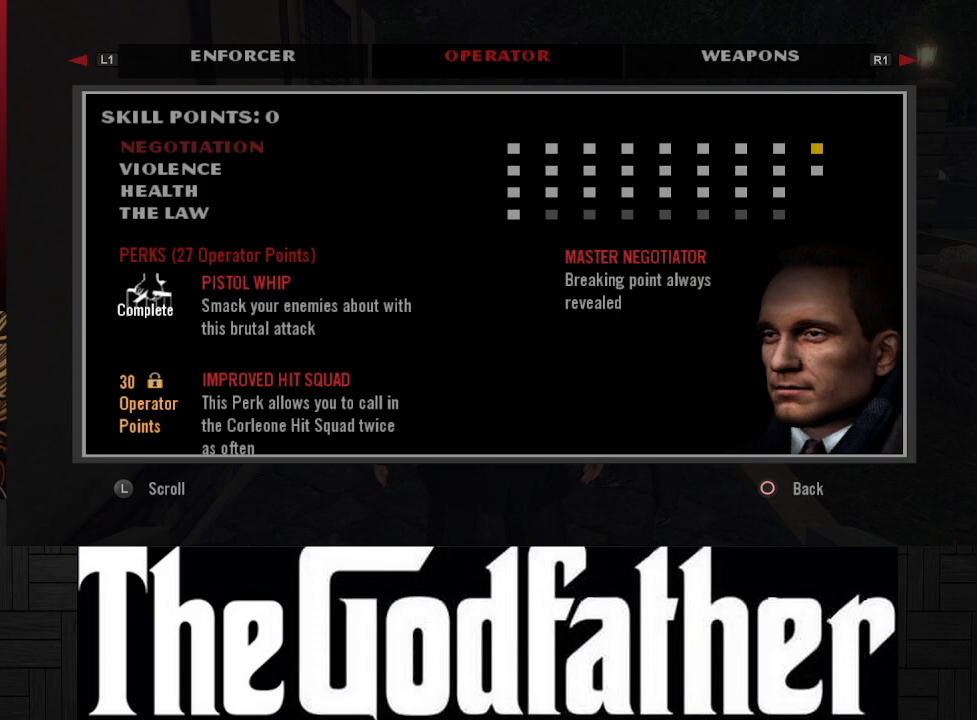
{"buttons": ["DPAD_LEFT"], "left_stick": "center", "right_stick": "center", "events": [[467, "DPAD_LEFT", "down"]]}
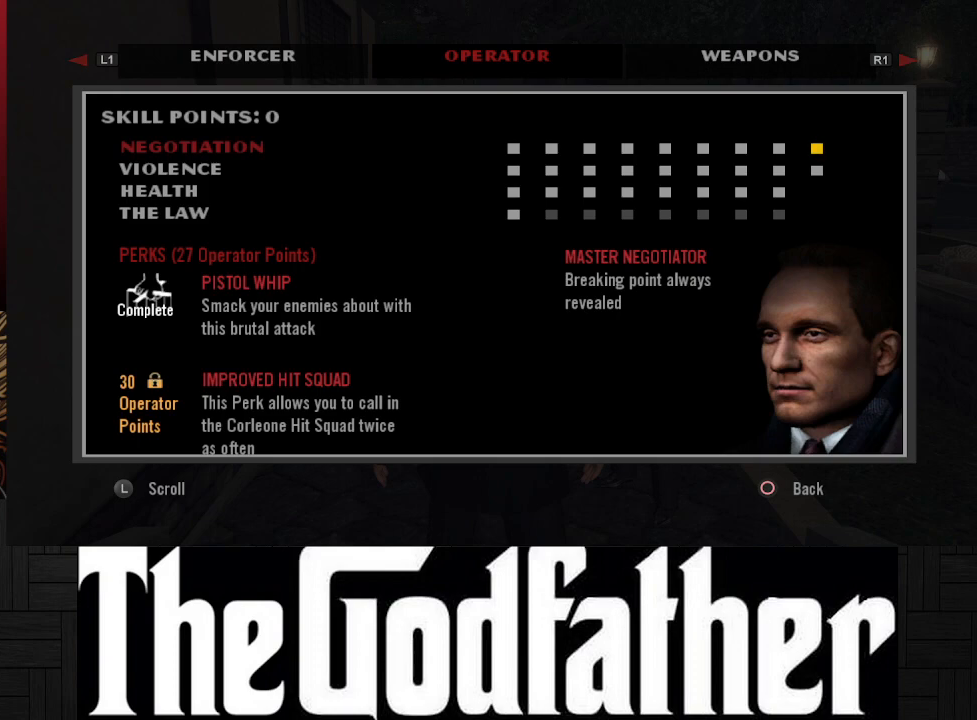
{"buttons": [], "left_stick": "center", "right_stick": "center", "events": [[100, "DPAD_LEFT", "up"]]}
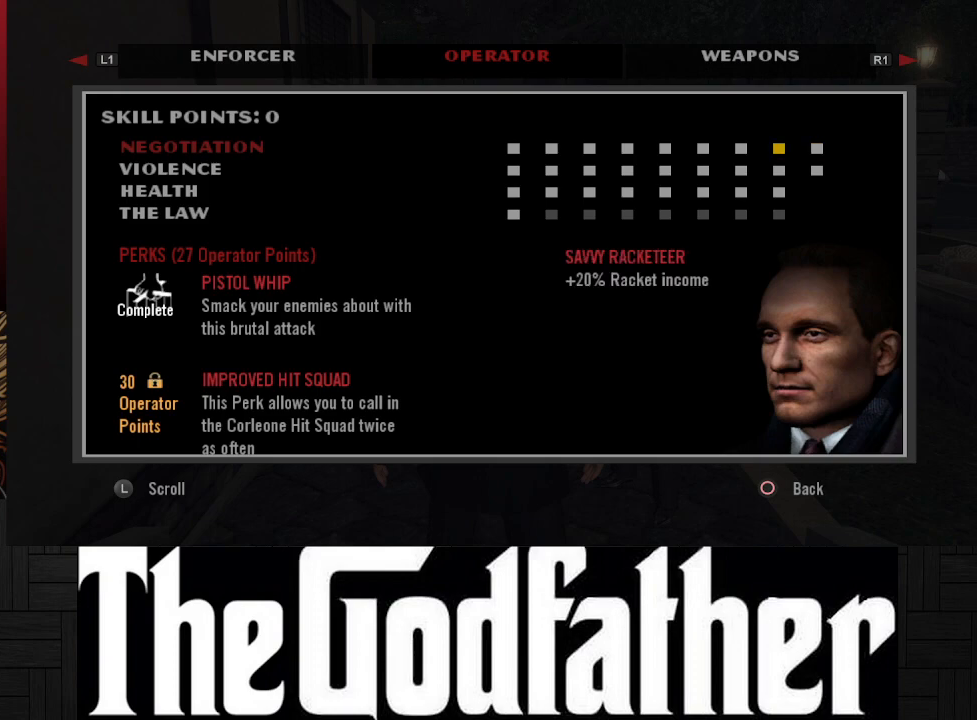
{"buttons": ["A"], "left_stick": "center", "right_stick": "center", "events": [[67, "DPAD_RIGHT", "down"], [200, "DPAD_RIGHT", "up"], [467, "A", "down"]]}
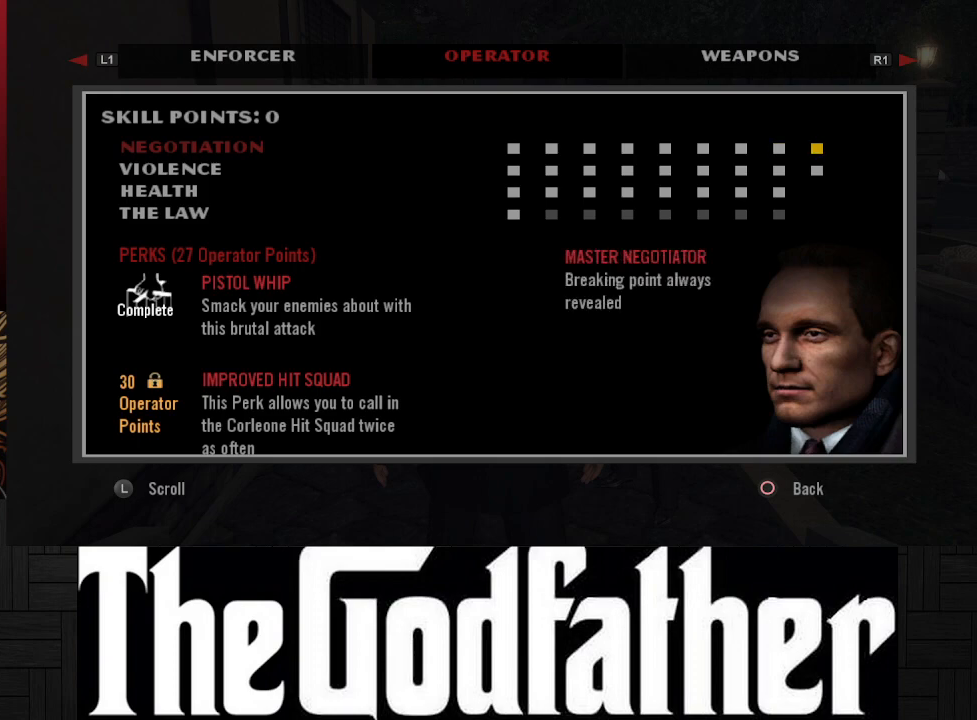
{"buttons": ["A"], "left_stick": "center", "right_stick": "center", "events": [[133, "A", "up"], [383, "A", "down"]]}
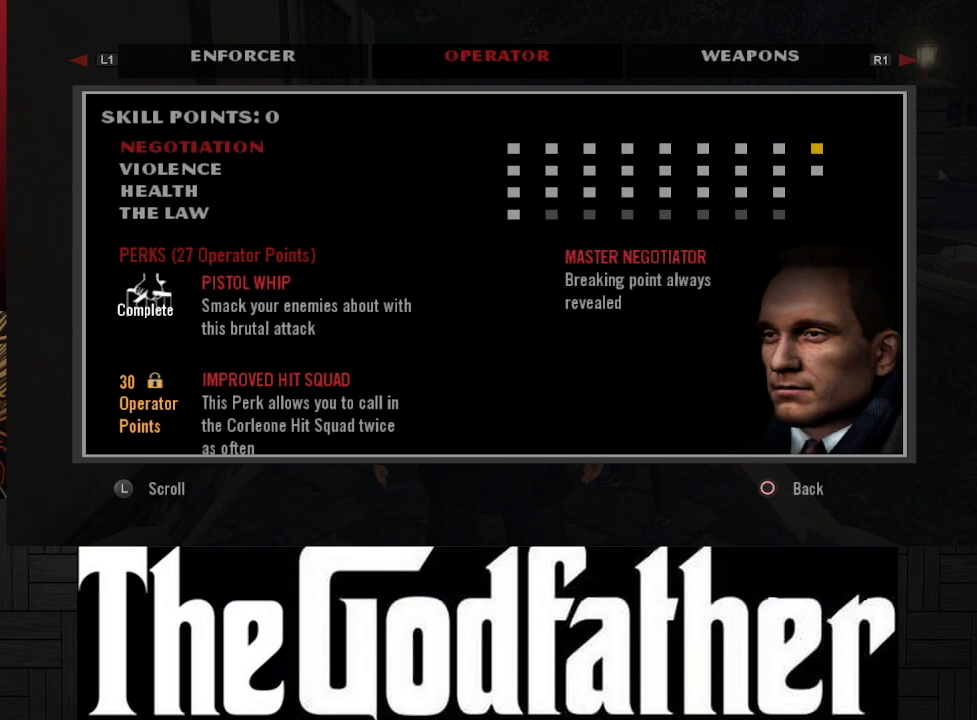
{"buttons": ["A"], "left_stick": "center", "right_stick": "center", "events": [[17, "A", "up"], [217, "A", "down"], [333, "A", "up"], [417, "A", "down"]]}
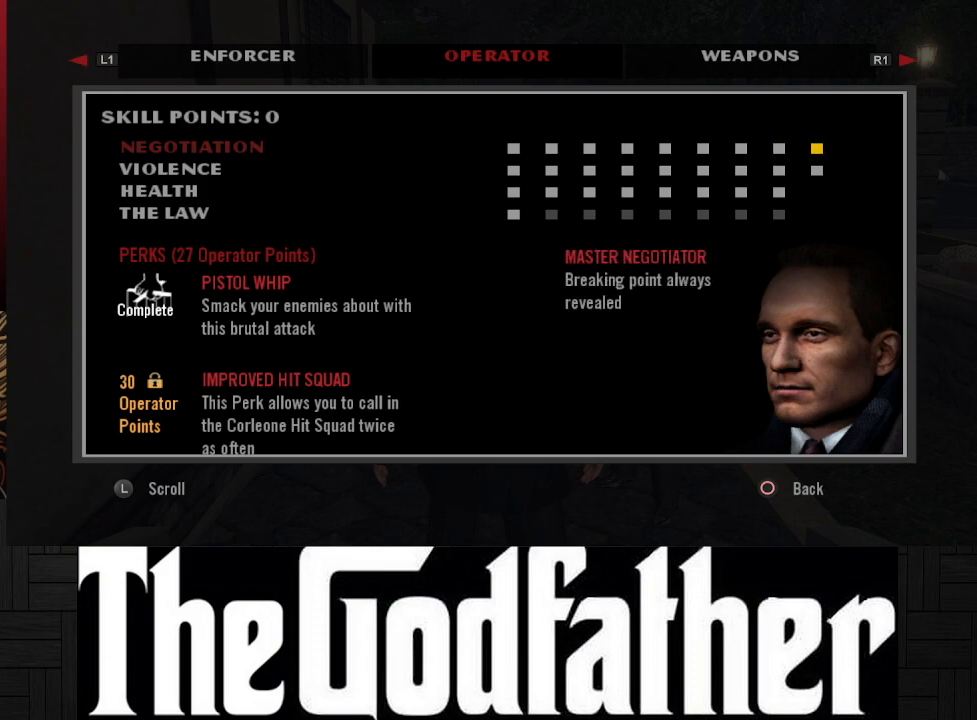
{"buttons": [], "left_stick": "center", "right_stick": "center", "events": [[33, "A", "up"], [117, "A", "down"], [250, "A", "up"], [333, "A", "down"], [467, "A", "up"]]}
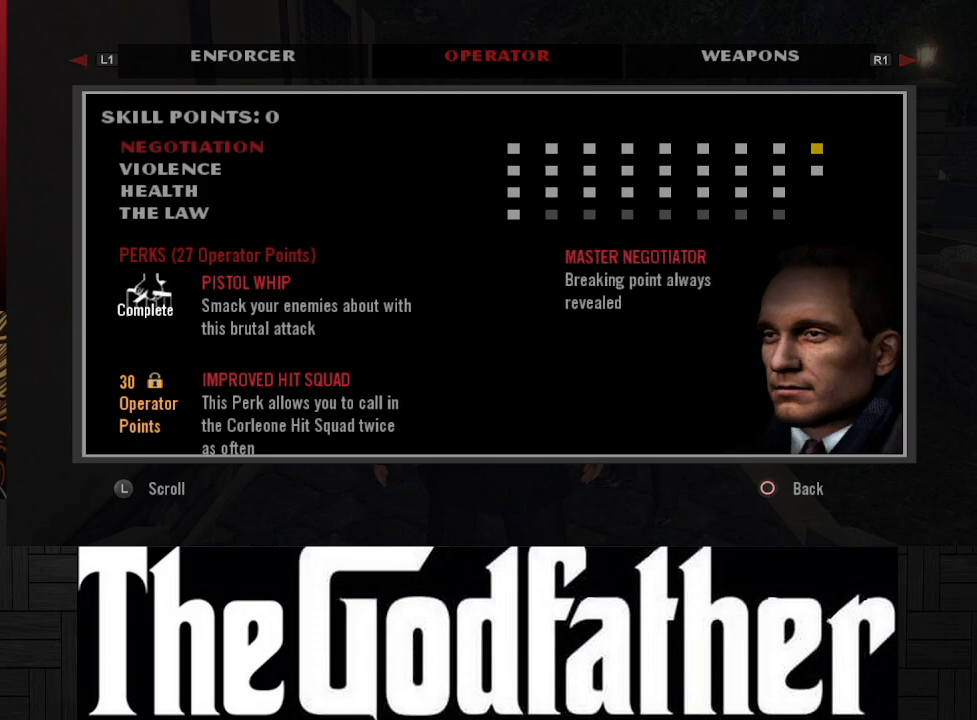
{"buttons": [], "left_stick": "center", "right_stick": "center", "events": []}
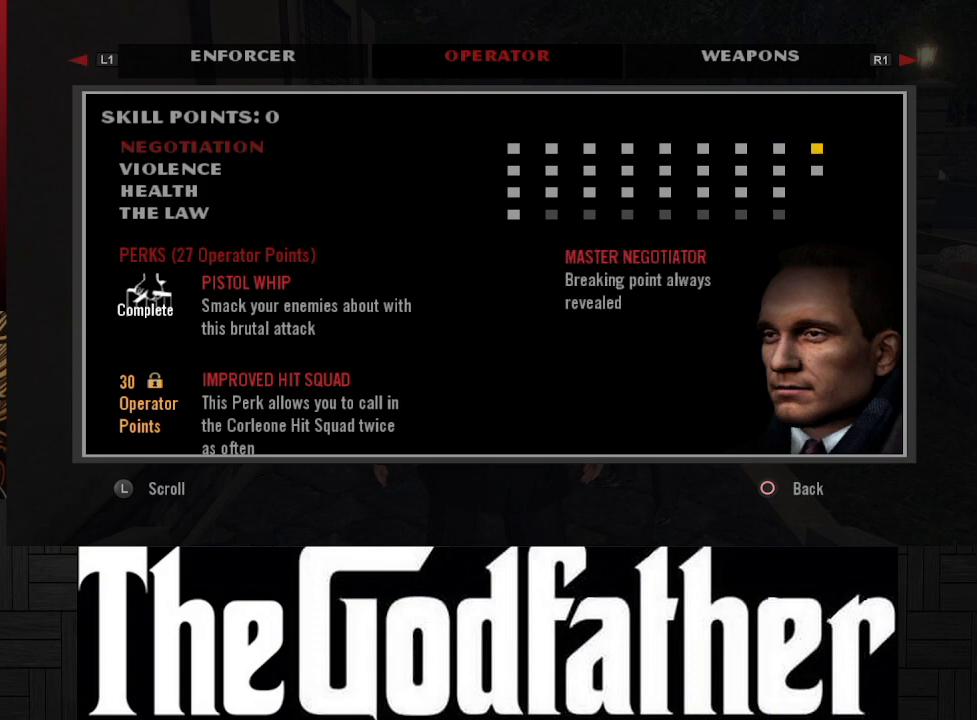
{"buttons": [], "left_stick": "center", "right_stick": "center", "events": []}
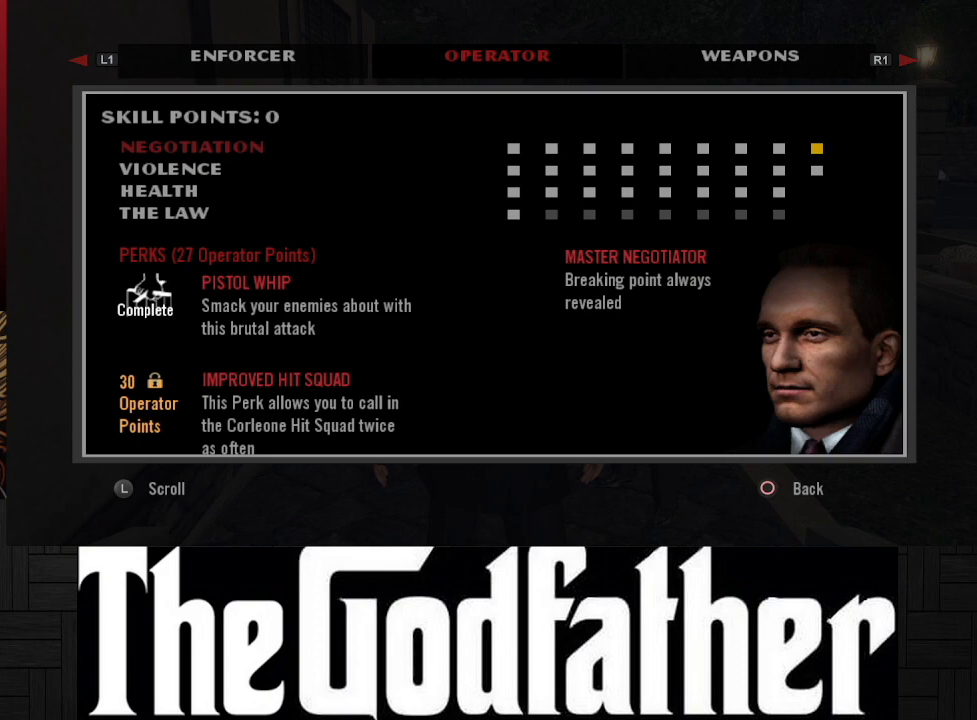
{"buttons": [], "left_stick": "center", "right_stick": "center", "events": [[67, "DPAD_LEFT", "down"], [183, "DPAD_LEFT", "up"]]}
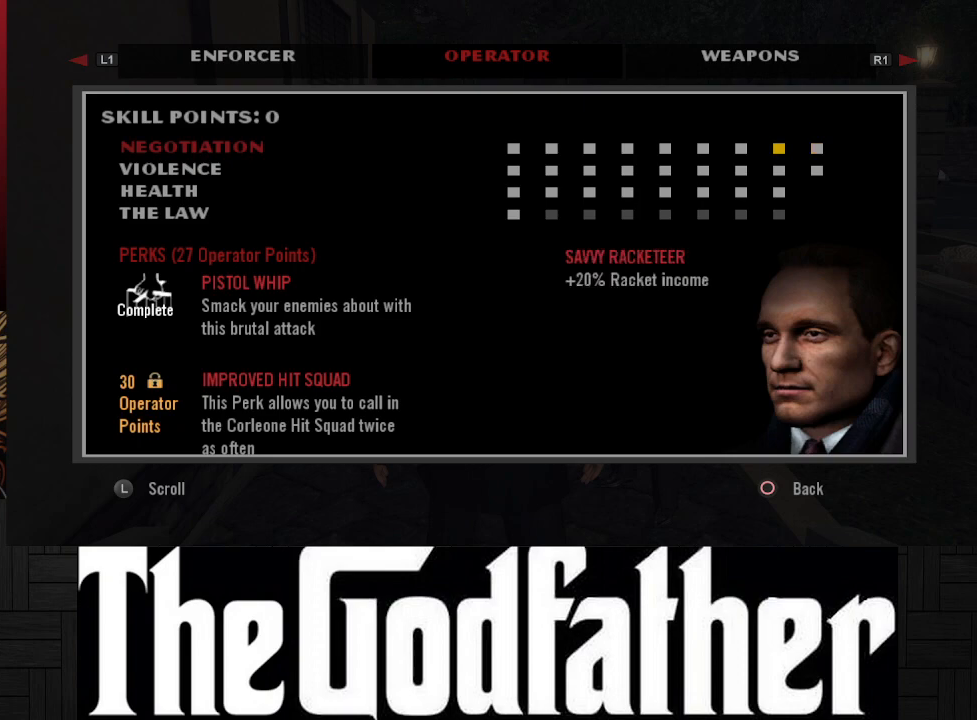
{"buttons": [], "left_stick": "center", "right_stick": "center", "events": [[117, "DPAD_RIGHT", "down"], [217, "DPAD_RIGHT", "up"], [350, "A", "down"], [483, "A", "up"]]}
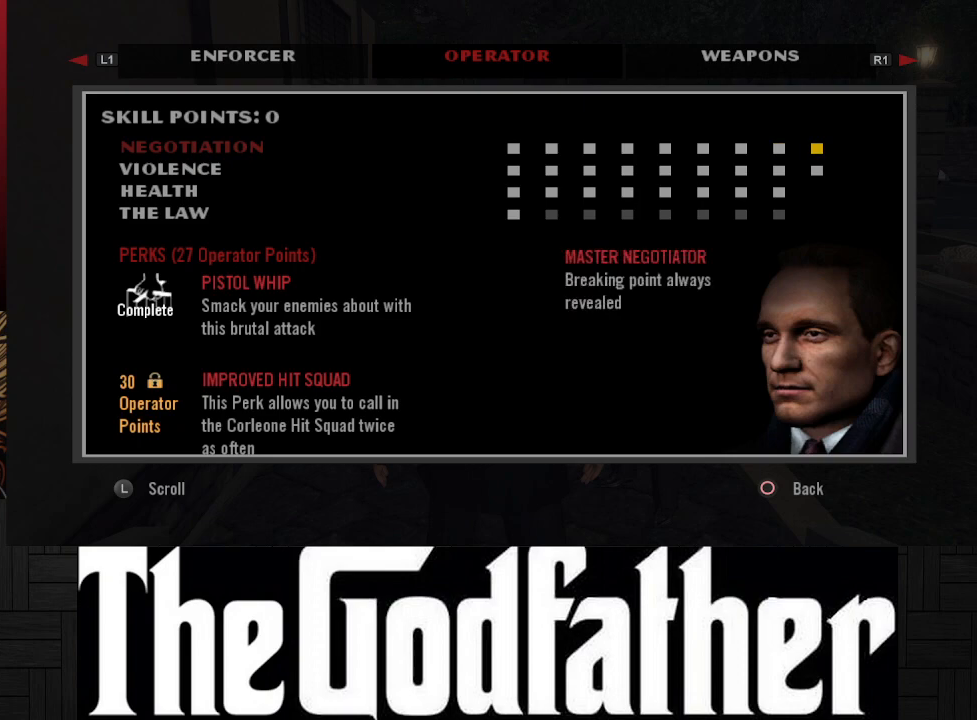
{"buttons": [], "left_stick": "center", "right_stick": "center", "events": [[250, "DPAD_LEFT", "down"], [367, "DPAD_LEFT", "up"]]}
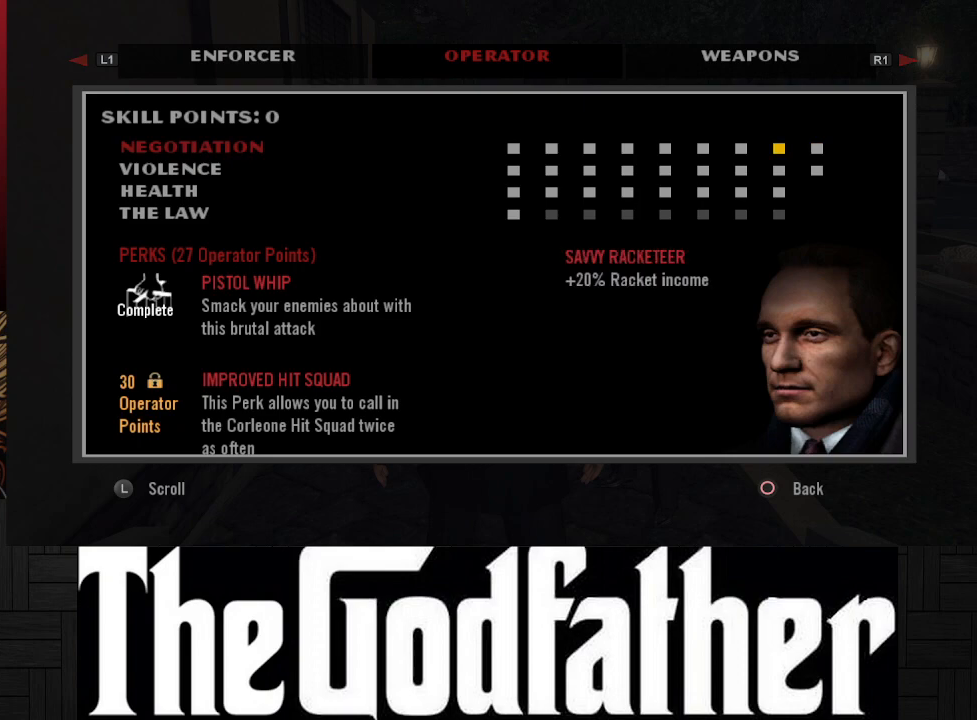
{"buttons": [], "left_stick": "center", "right_stick": "center", "events": []}
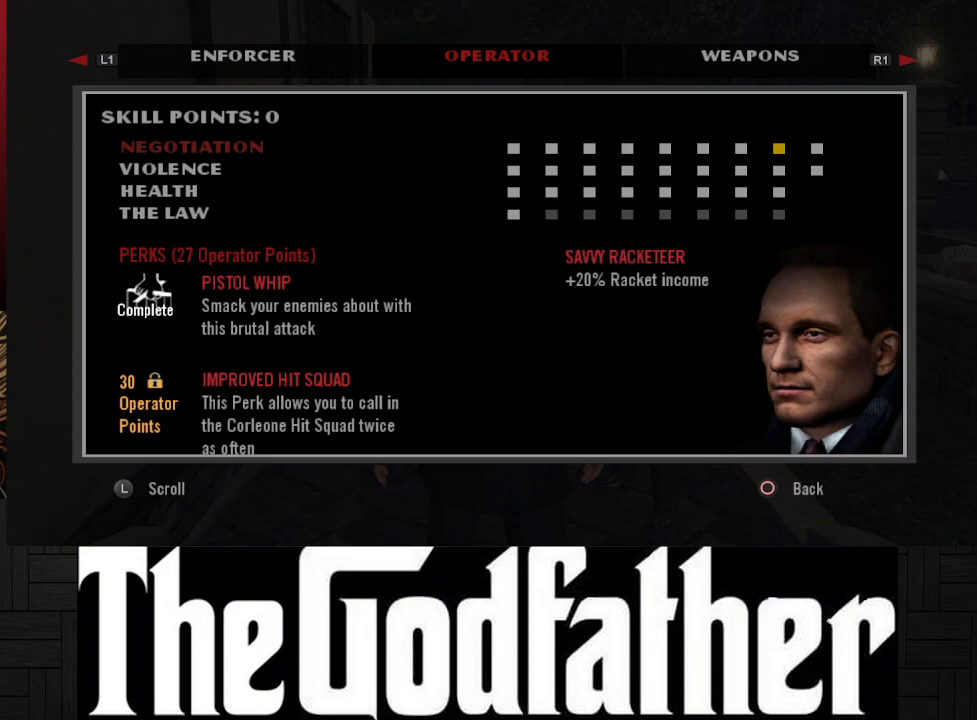
{"buttons": [], "left_stick": "center", "right_stick": "center", "events": [[267, "L1", "down"], [450, "L1", "up"]]}
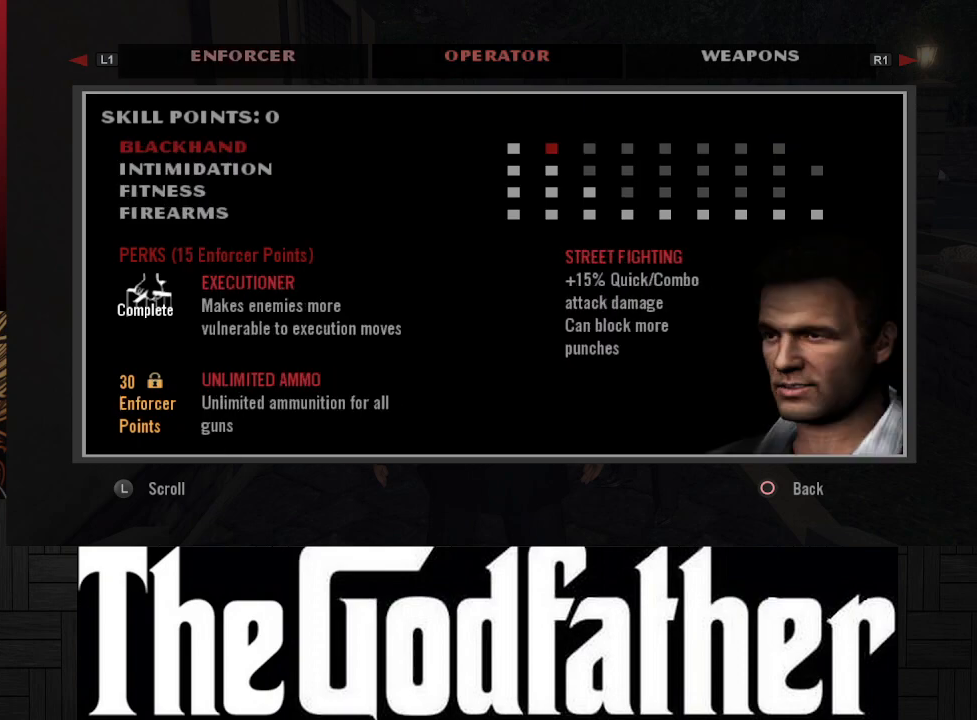
{"buttons": [], "left_stick": "center", "right_stick": "center", "events": []}
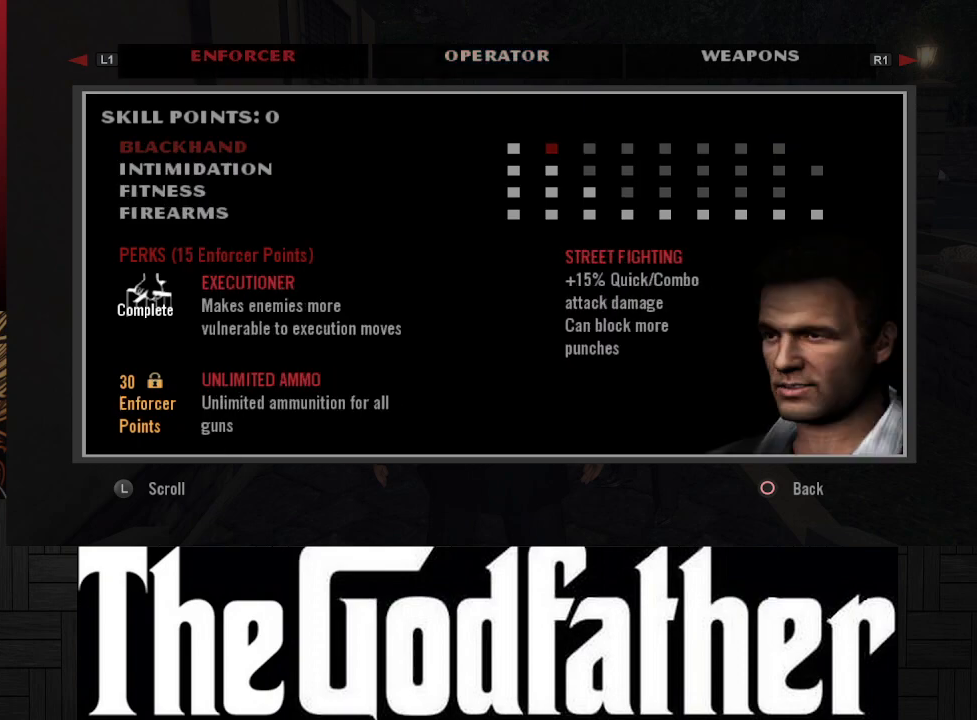
{"buttons": [], "left_stick": "center", "right_stick": "center", "events": []}
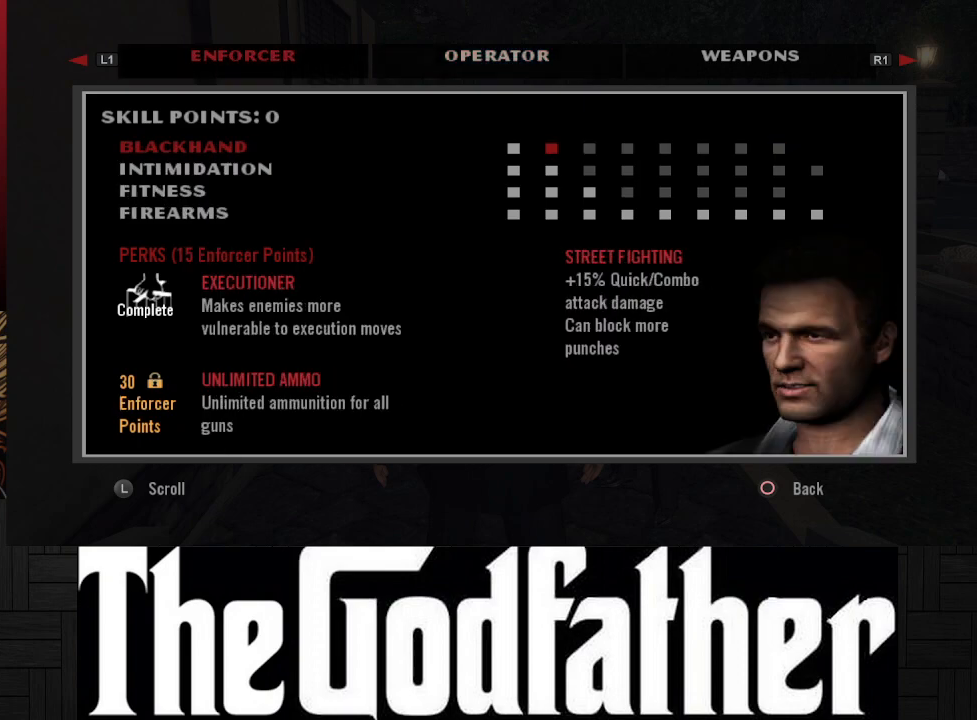
{"buttons": [], "left_stick": "center", "right_stick": "center", "events": [[17, "B", "down"], [133, "B", "up"]]}
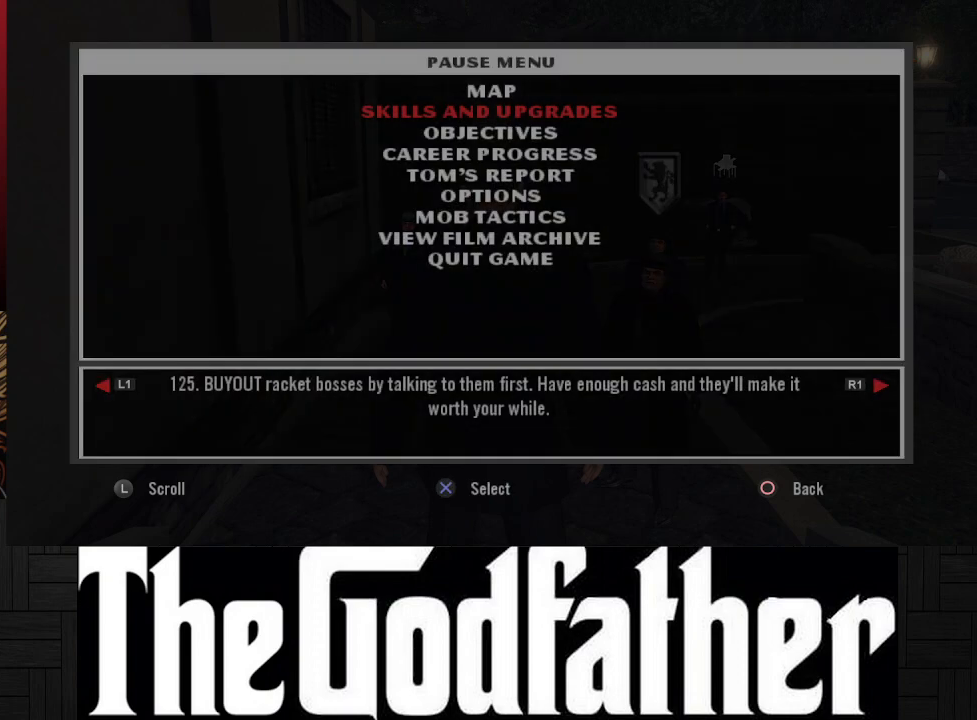
{"buttons": [], "left_stick": "center", "right_stick": "center", "events": [[283, "B", "down"], [383, "B", "up"]]}